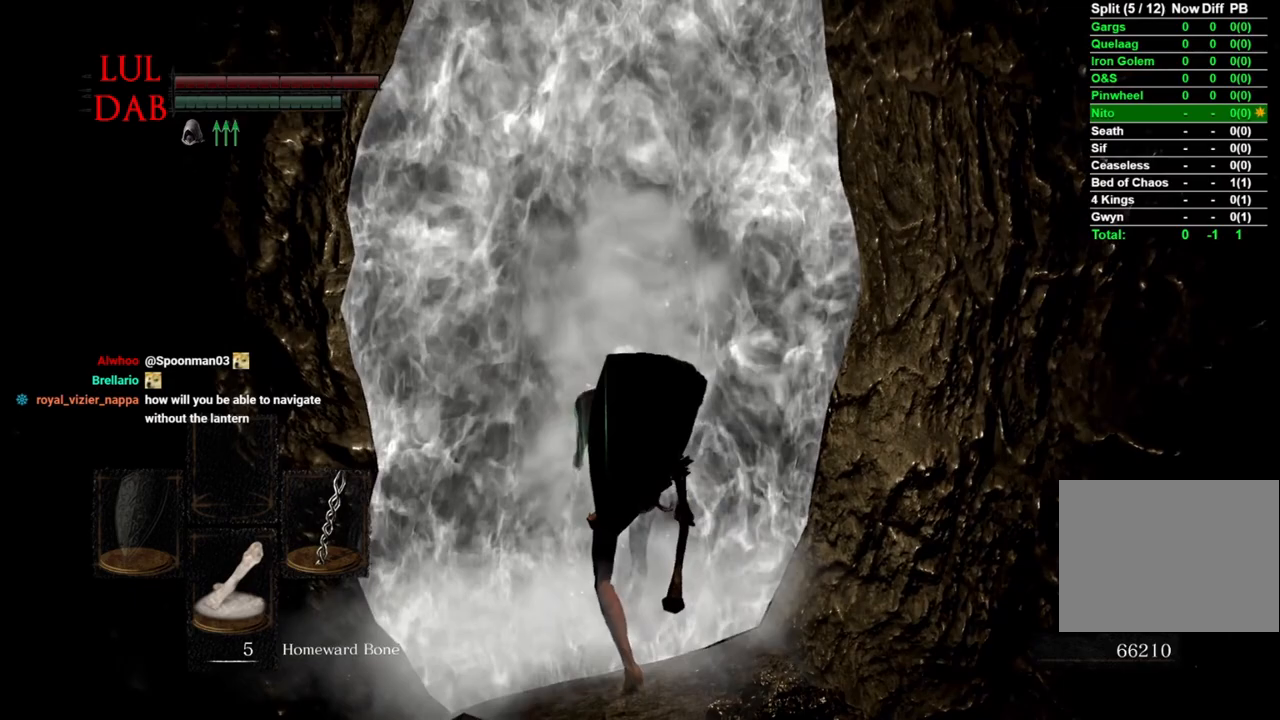
Gameplay with a controller (PlayStation layout); each line is a JSON object with the inputs held at the frame after it. "events" lists button and stick changes between this image and that frame as [ms after this image, input, new state], when the widget could be followed in between.
{"buttons": [], "left_stick": "up", "right_stick": "down", "events": [[467, "left_stick", "up"], [500, "right_stick", "down"]]}
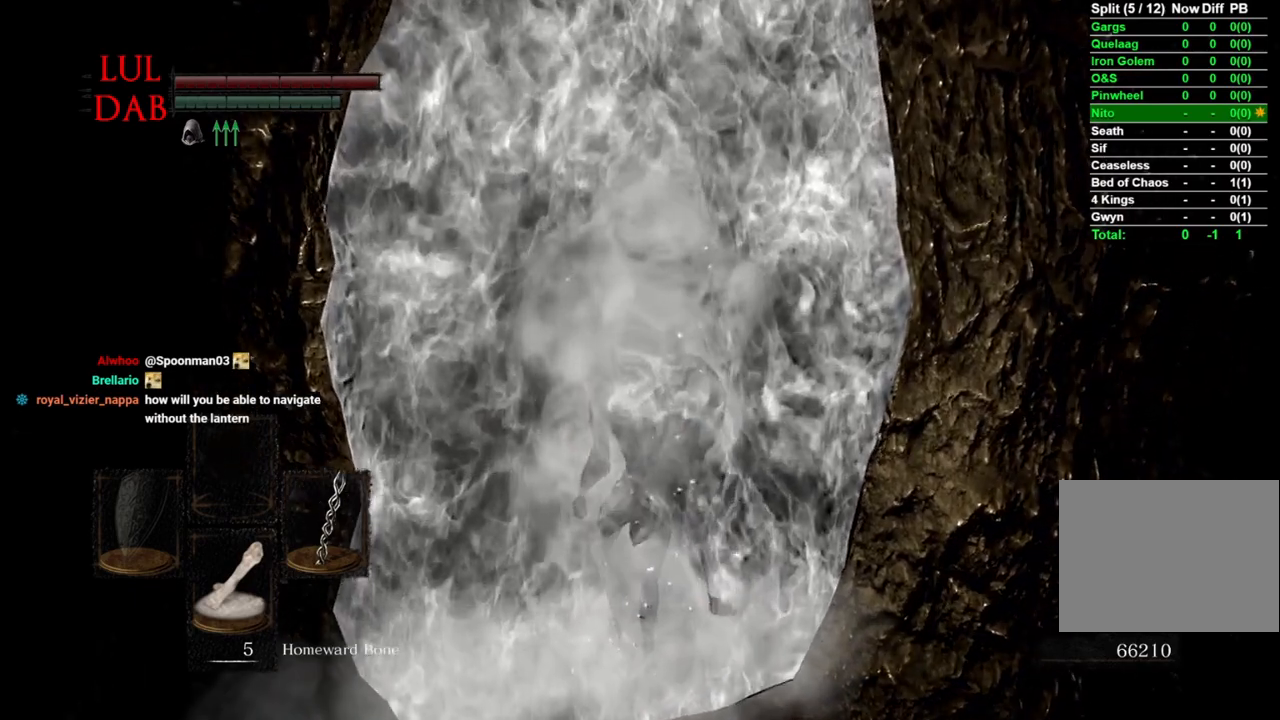
{"buttons": ["CIRCLE"], "left_stick": "up", "right_stick": "center", "events": [[133, "right_stick", "center"], [400, "CIRCLE", "down"]]}
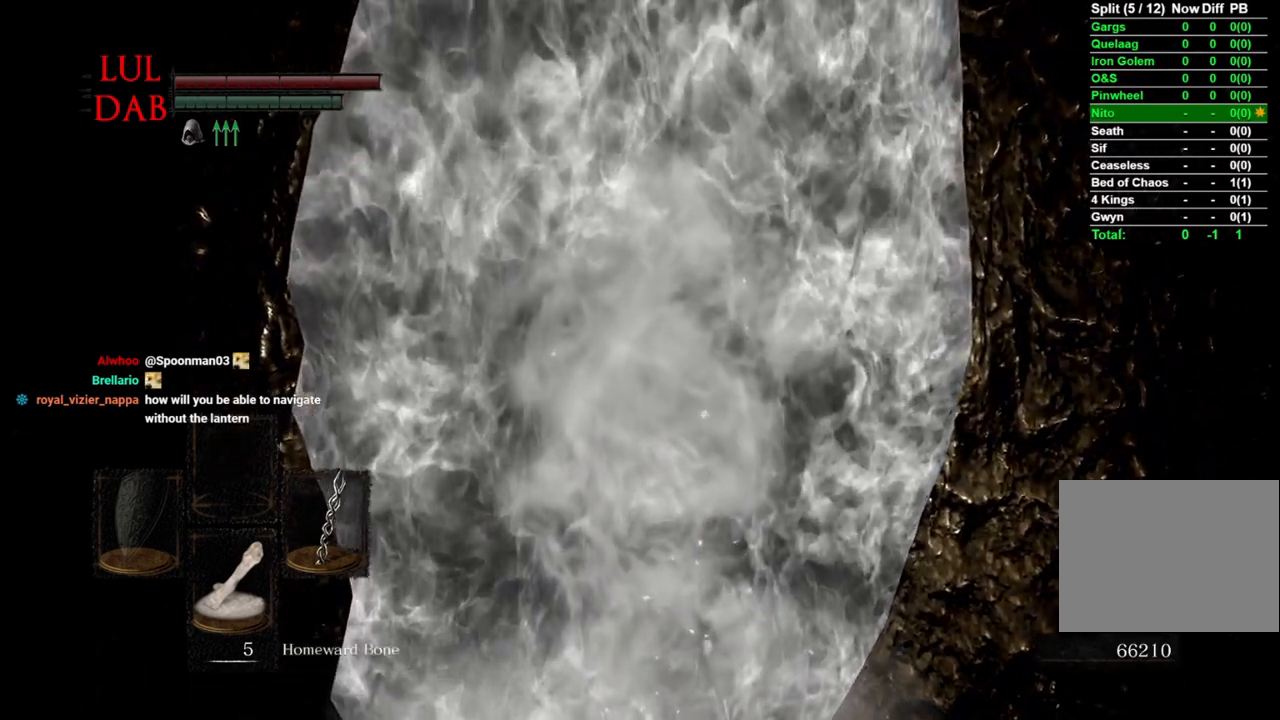
{"buttons": ["CIRCLE"], "left_stick": "up", "right_stick": "center", "events": []}
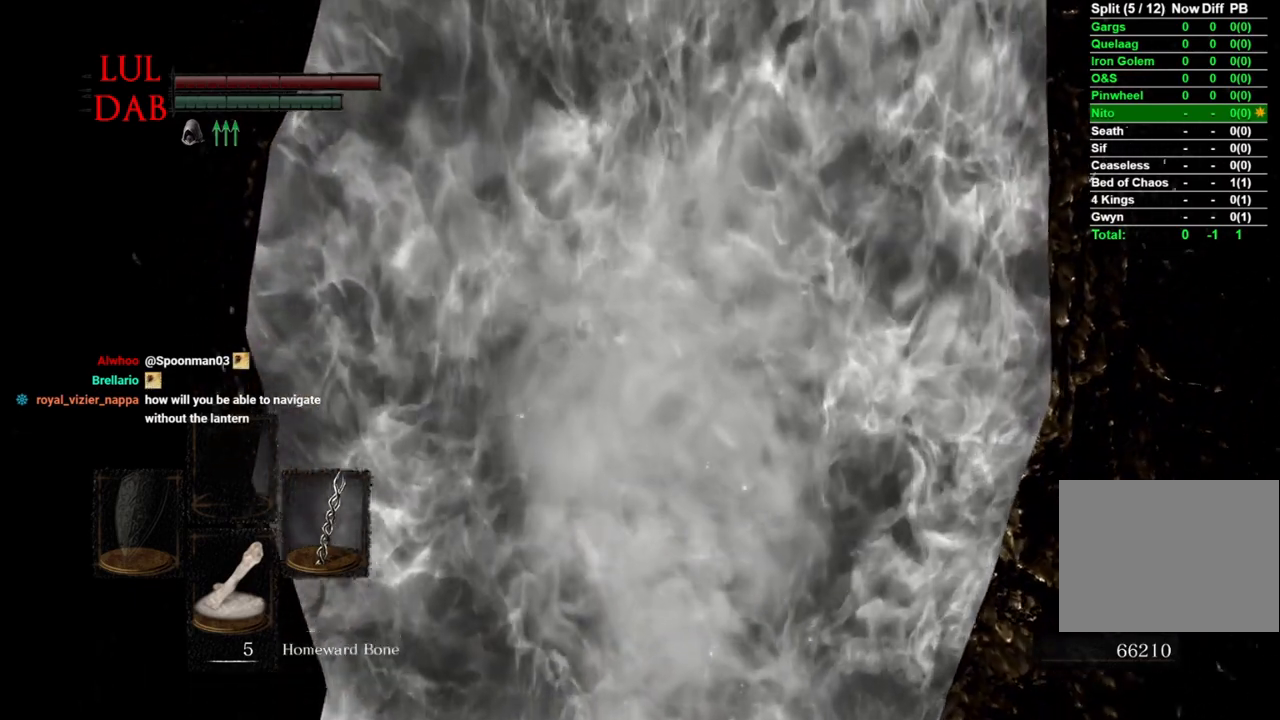
{"buttons": ["CIRCLE"], "left_stick": "up", "right_stick": "center", "events": [[317, "right_stick", "down"], [400, "right_stick", "center"]]}
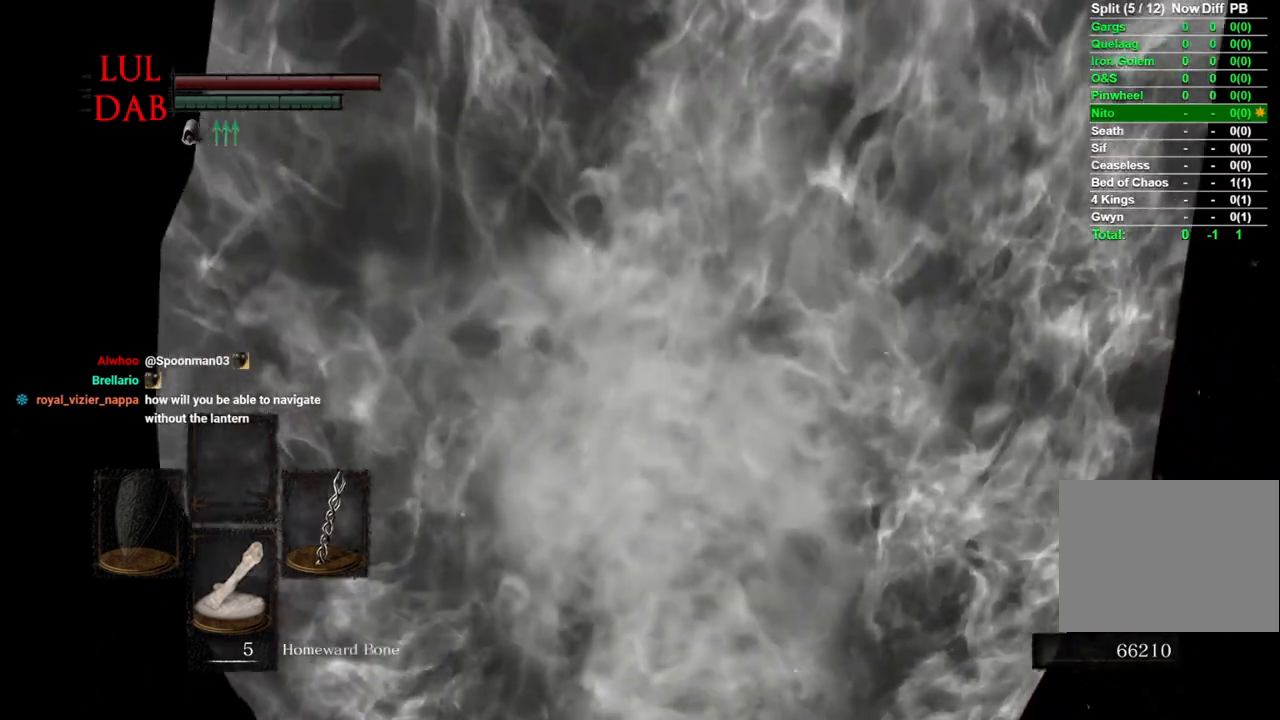
{"buttons": ["CIRCLE"], "left_stick": "up", "right_stick": "center", "events": [[117, "right_stick", "down"], [433, "right_stick", "center"]]}
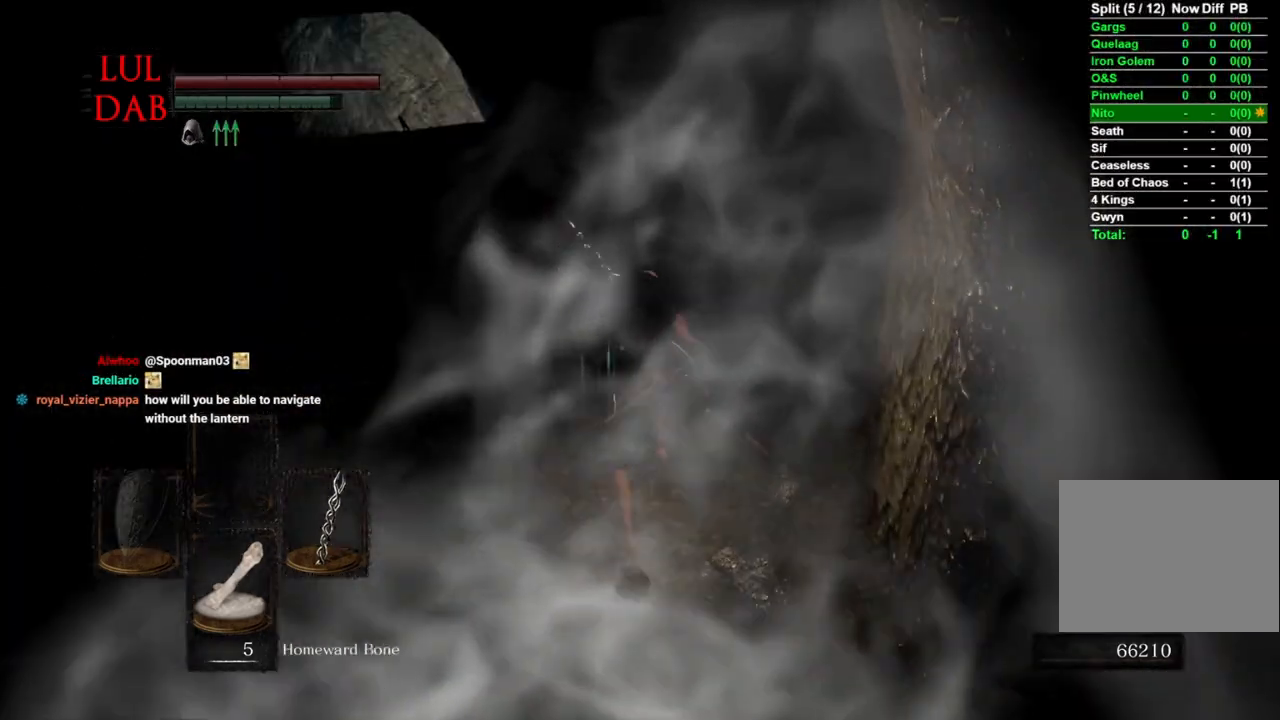
{"buttons": ["CIRCLE"], "left_stick": "up", "right_stick": "up-left", "events": [[83, "right_stick", "up"], [183, "right_stick", "center"], [350, "right_stick", "left"], [500, "right_stick", "up-left"]]}
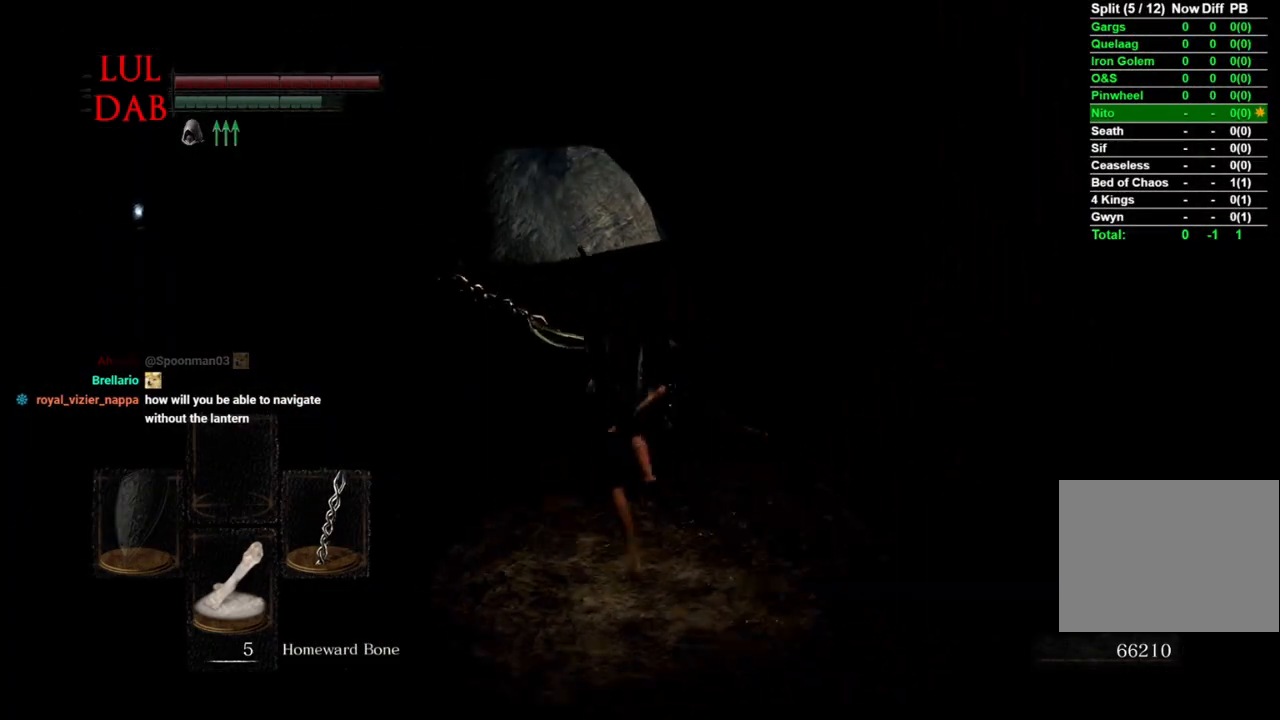
{"buttons": ["CIRCLE"], "left_stick": "up", "right_stick": "up-left", "events": [[250, "CIRCLE", "up"], [467, "CIRCLE", "down"]]}
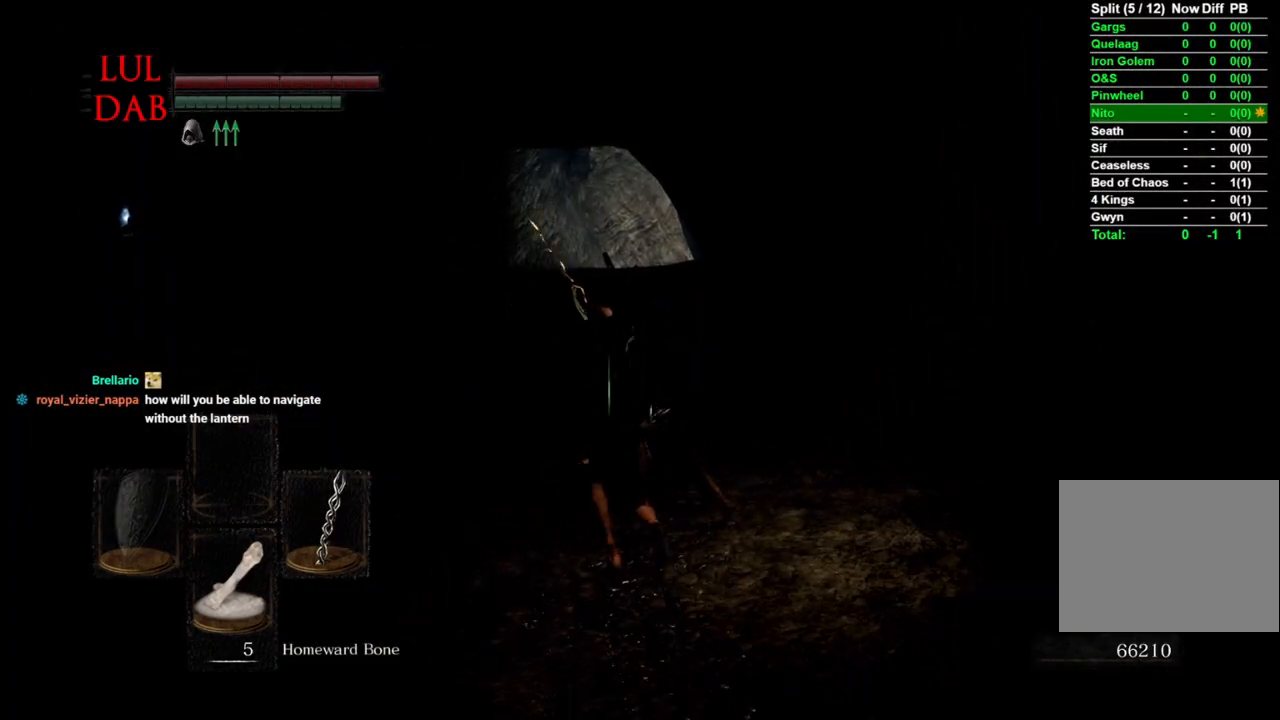
{"buttons": ["CIRCLE"], "left_stick": "up", "right_stick": "center", "events": [[117, "right_stick", "down-left"], [233, "right_stick", "center"]]}
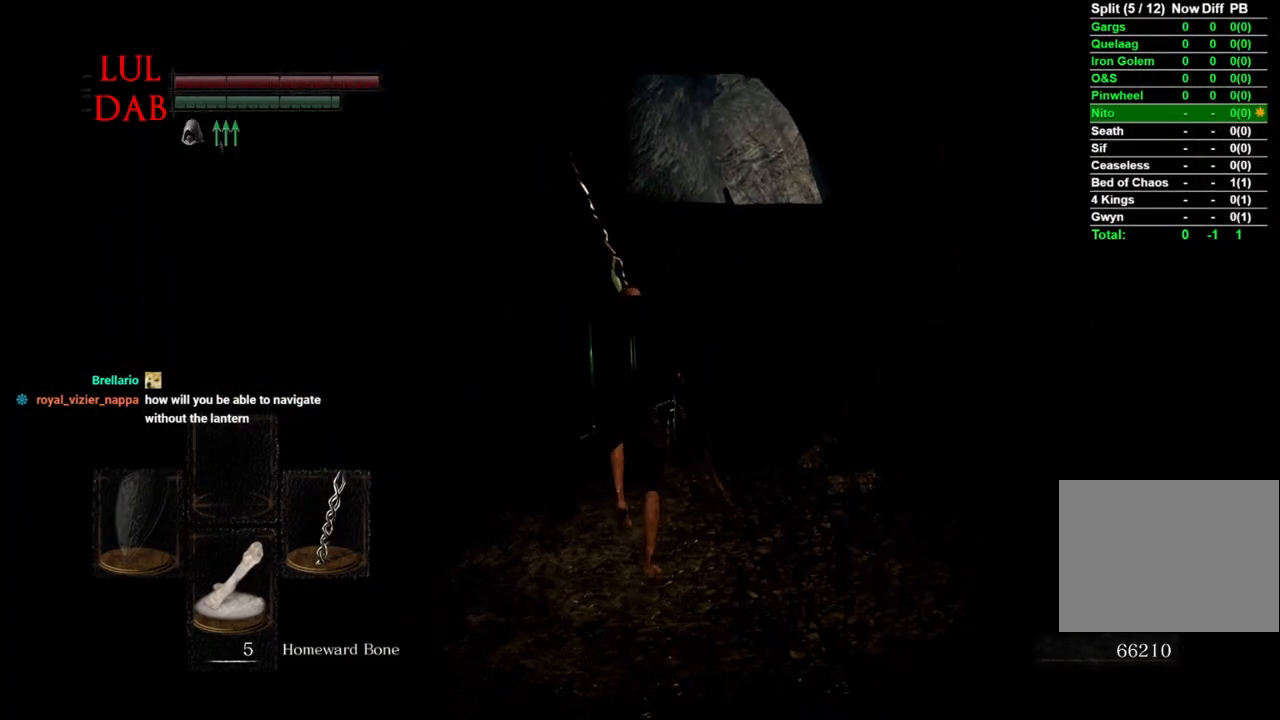
{"buttons": ["CIRCLE"], "left_stick": "up", "right_stick": "center", "events": [[383, "right_stick", "down"], [500, "right_stick", "center"]]}
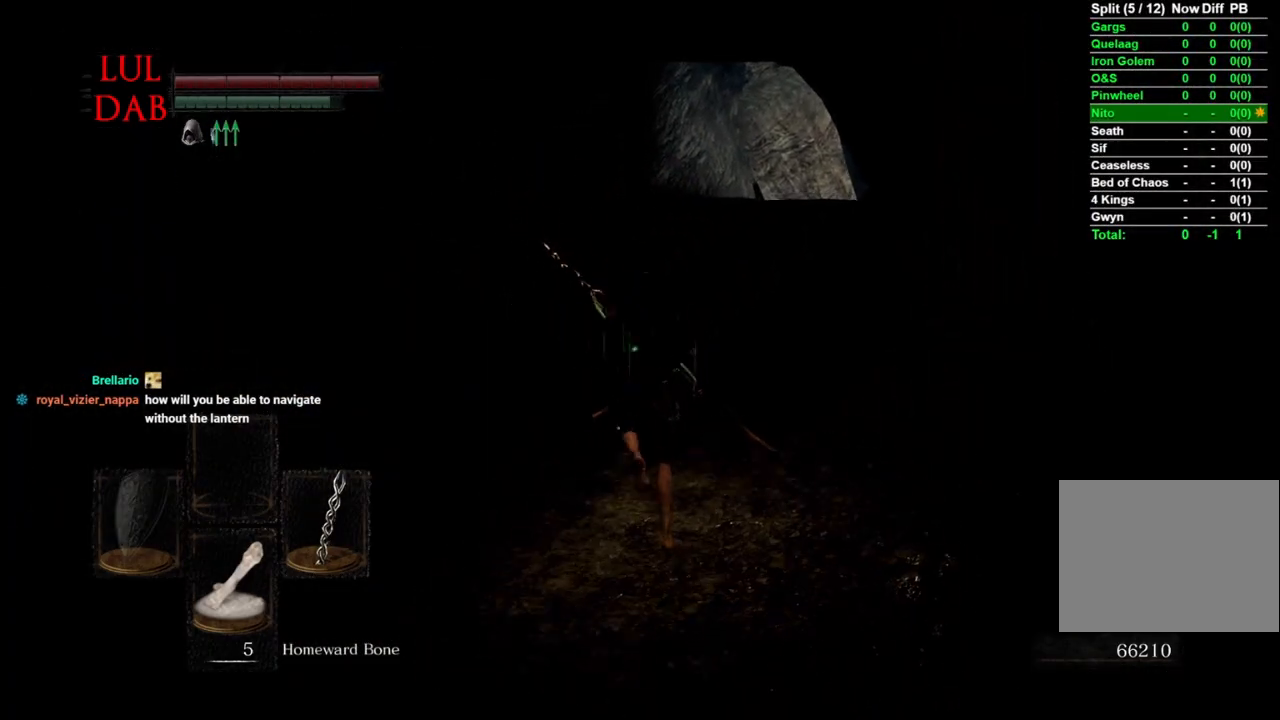
{"buttons": ["CIRCLE"], "left_stick": "up", "right_stick": "down-left", "events": [[150, "right_stick", "down-left"], [283, "right_stick", "center"], [367, "right_stick", "left"], [467, "right_stick", "down-left"]]}
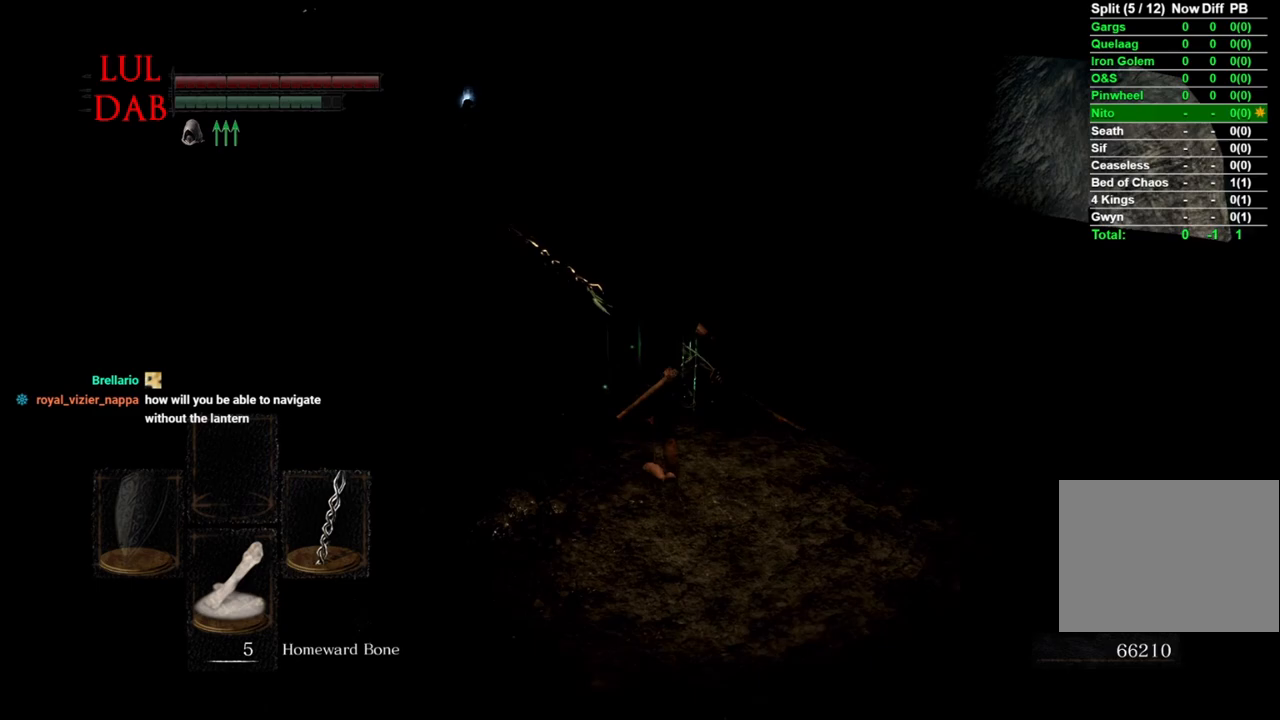
{"buttons": ["CIRCLE"], "left_stick": "up", "right_stick": "left", "events": [[83, "right_stick", "center"], [183, "right_stick", "down-left"], [267, "right_stick", "center"], [433, "right_stick", "left"]]}
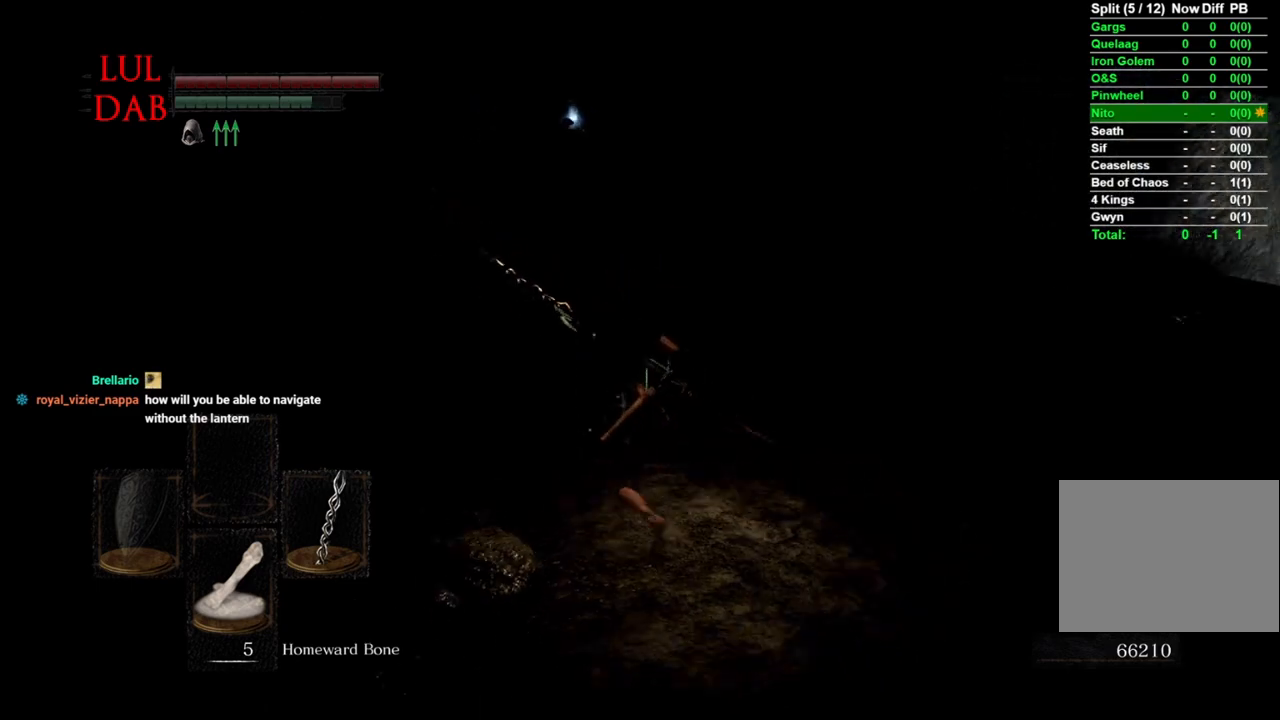
{"buttons": ["CIRCLE"], "left_stick": "up", "right_stick": "center", "events": [[33, "right_stick", "center"], [250, "right_stick", "down"], [467, "right_stick", "center"]]}
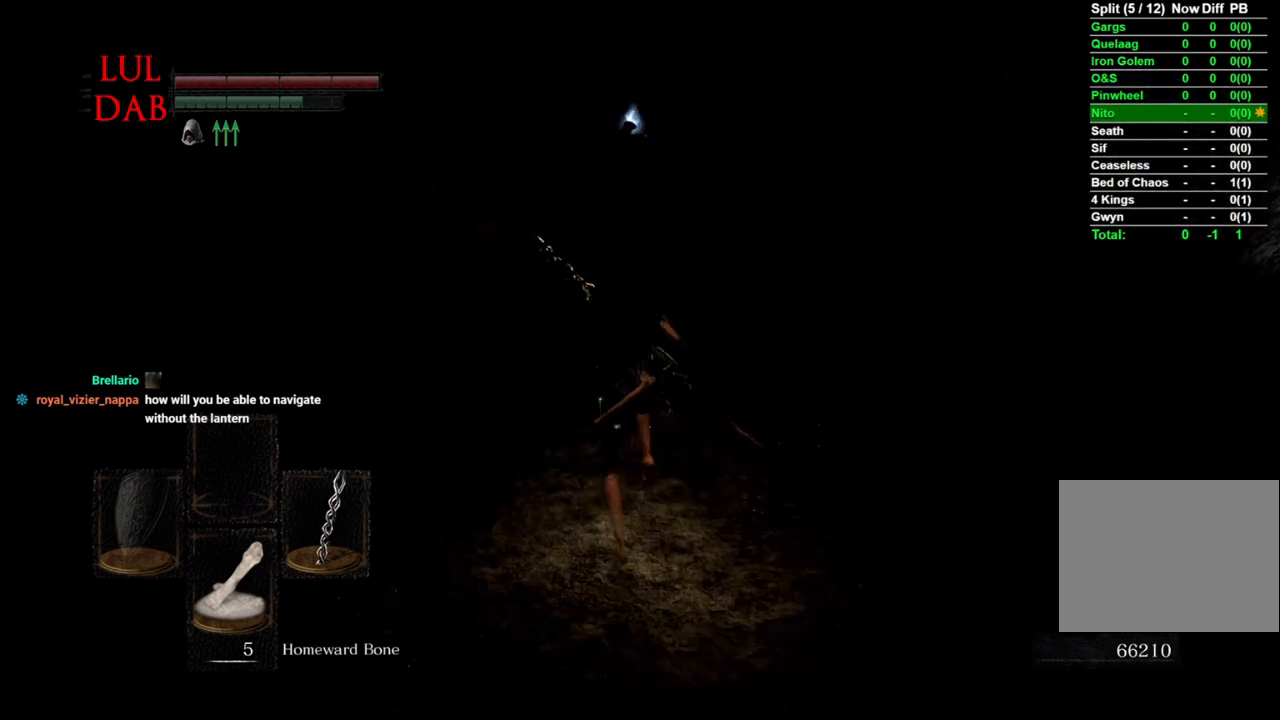
{"buttons": ["CIRCLE"], "left_stick": "up", "right_stick": "down", "events": [[150, "right_stick", "down"]]}
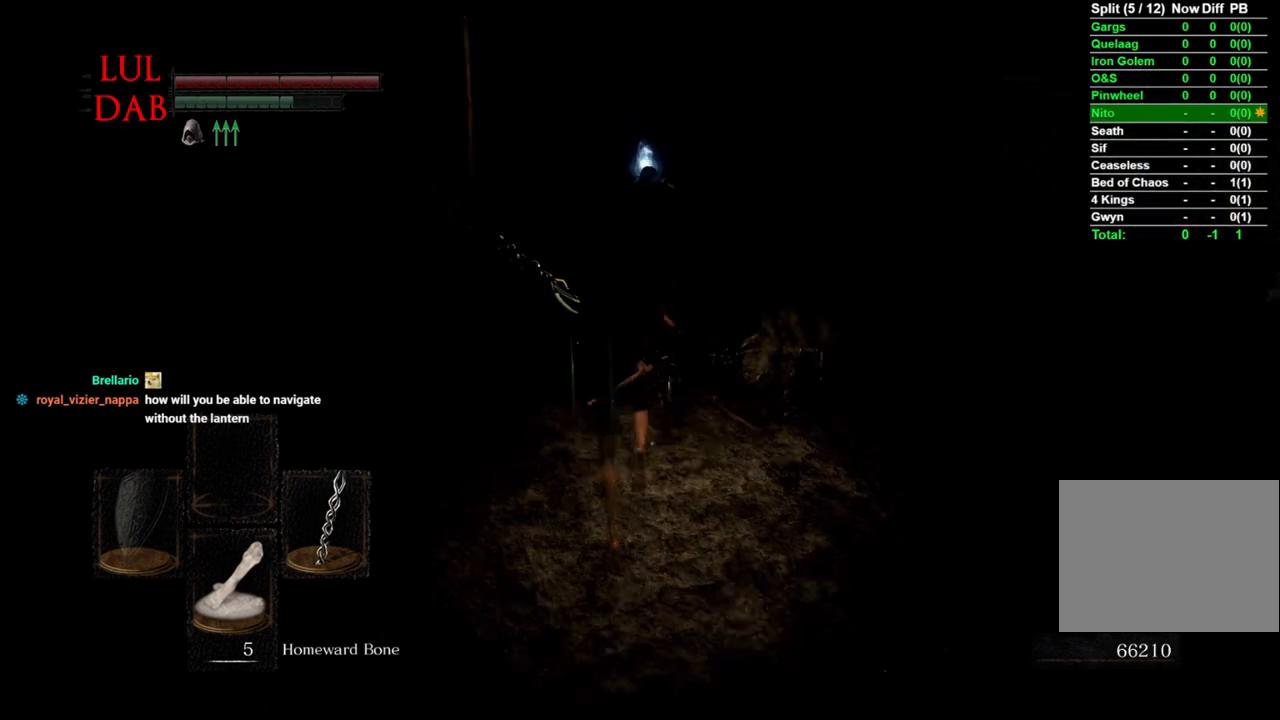
{"buttons": [], "left_stick": "up", "right_stick": "down", "events": [[167, "CIRCLE", "up"], [267, "CIRCLE", "down"], [367, "CIRCLE", "up"]]}
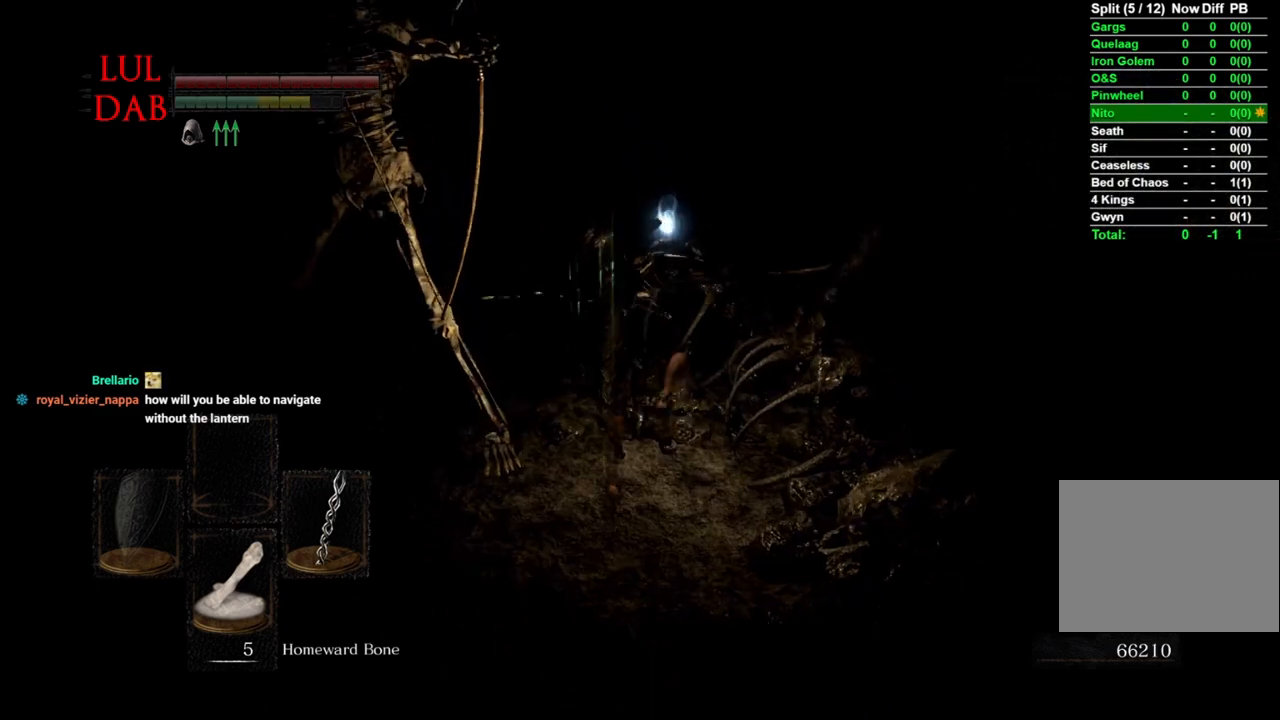
{"buttons": [], "left_stick": "up", "right_stick": "down", "events": []}
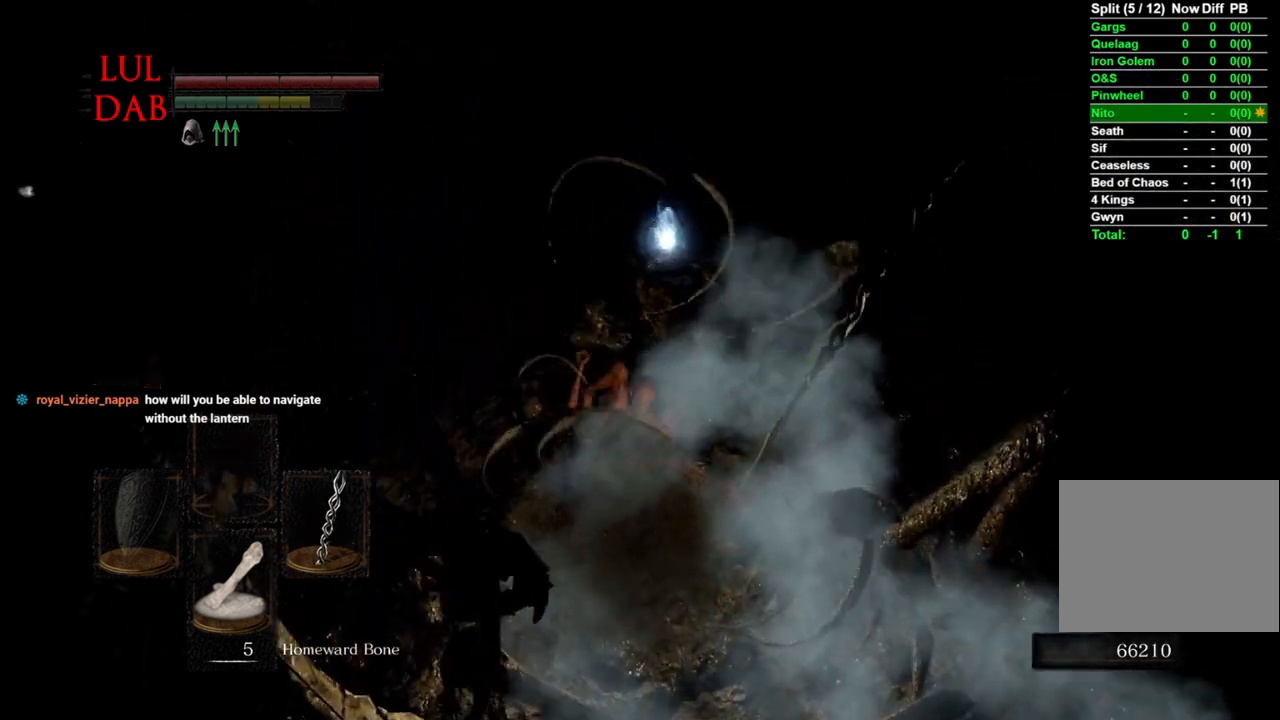
{"buttons": [], "left_stick": "up", "right_stick": "center", "events": [[150, "right_stick", "center"], [417, "CROSS", "down"], [500, "CROSS", "up"]]}
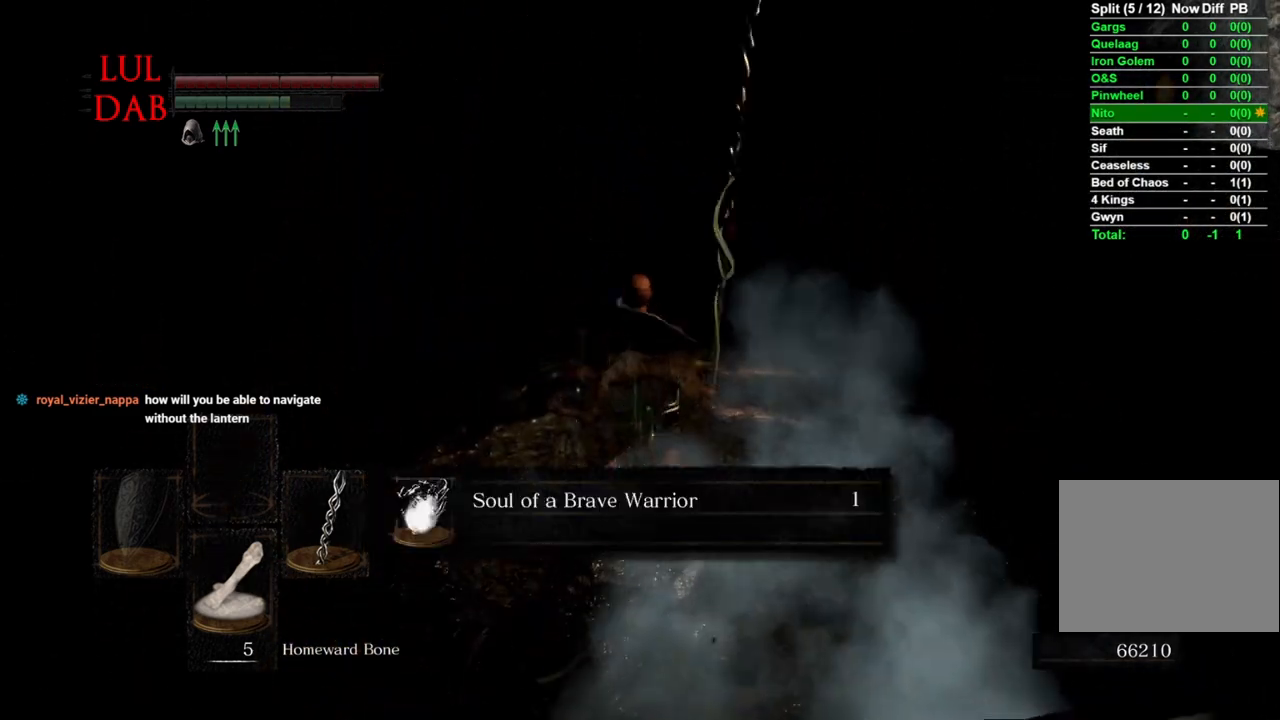
{"buttons": [], "left_stick": "center", "right_stick": "center", "events": [[83, "CROSS", "down"], [167, "CROSS", "up"], [250, "CROSS", "down"], [333, "CROSS", "up"], [333, "left_stick", "center"], [417, "CROSS", "down"], [500, "CROSS", "up"]]}
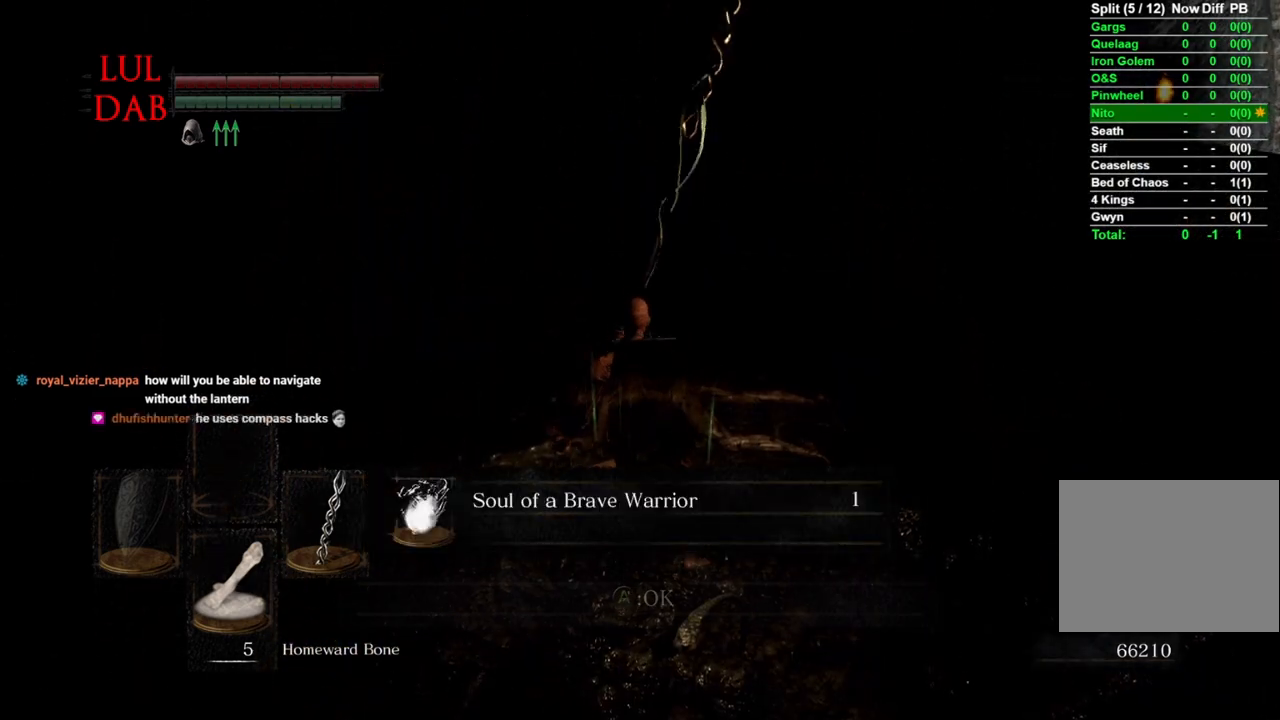
{"buttons": [], "left_stick": "up", "right_stick": "center", "events": [[67, "CROSS", "down"], [167, "CROSS", "up"], [283, "right_stick", "right"], [300, "left_stick", "up"], [350, "right_stick", "center"]]}
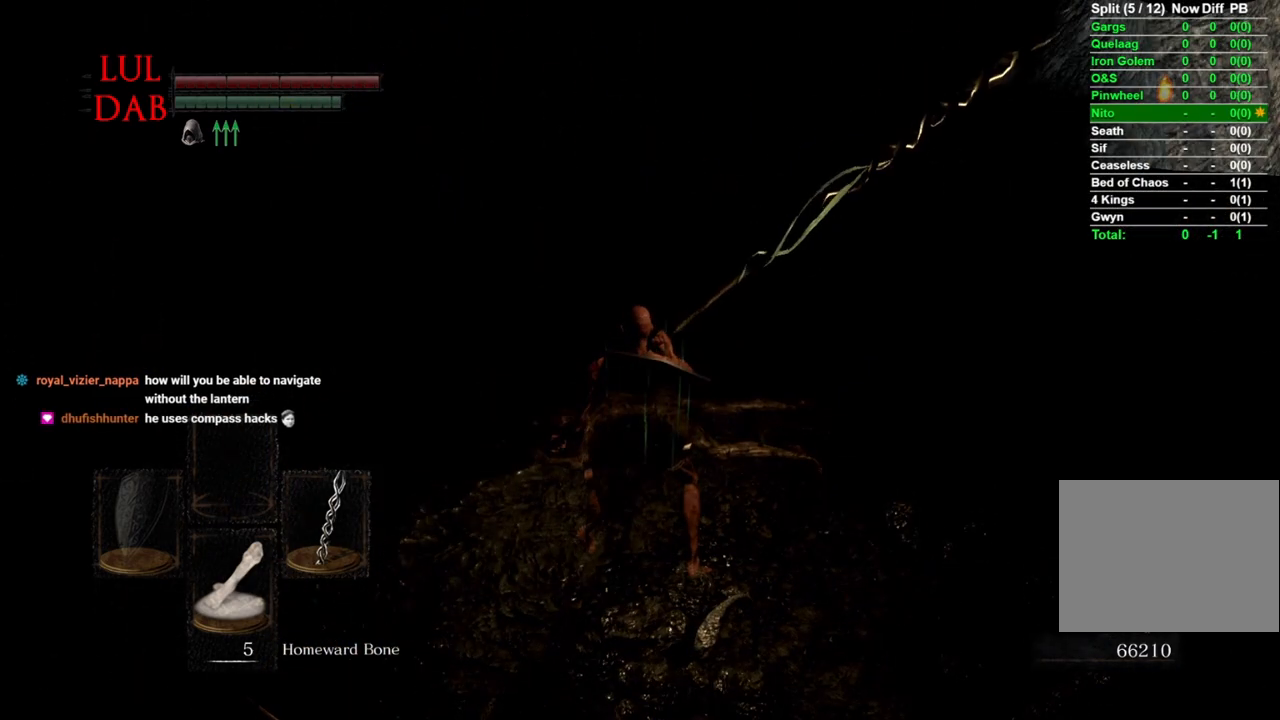
{"buttons": [], "left_stick": "up", "right_stick": "center", "events": [[300, "CIRCLE", "down"], [417, "CIRCLE", "up"]]}
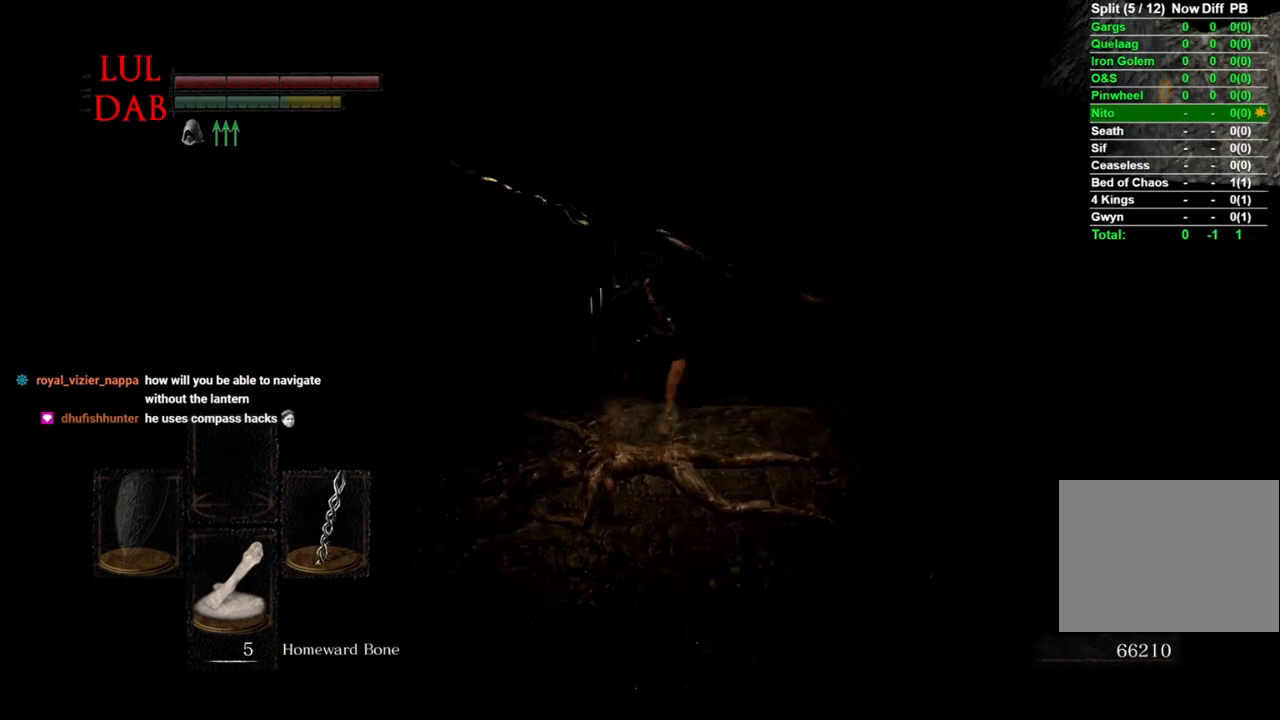
{"buttons": [], "left_stick": "up", "right_stick": "down-right", "events": [[117, "right_stick", "right"], [233, "right_stick", "center"], [450, "right_stick", "down-right"]]}
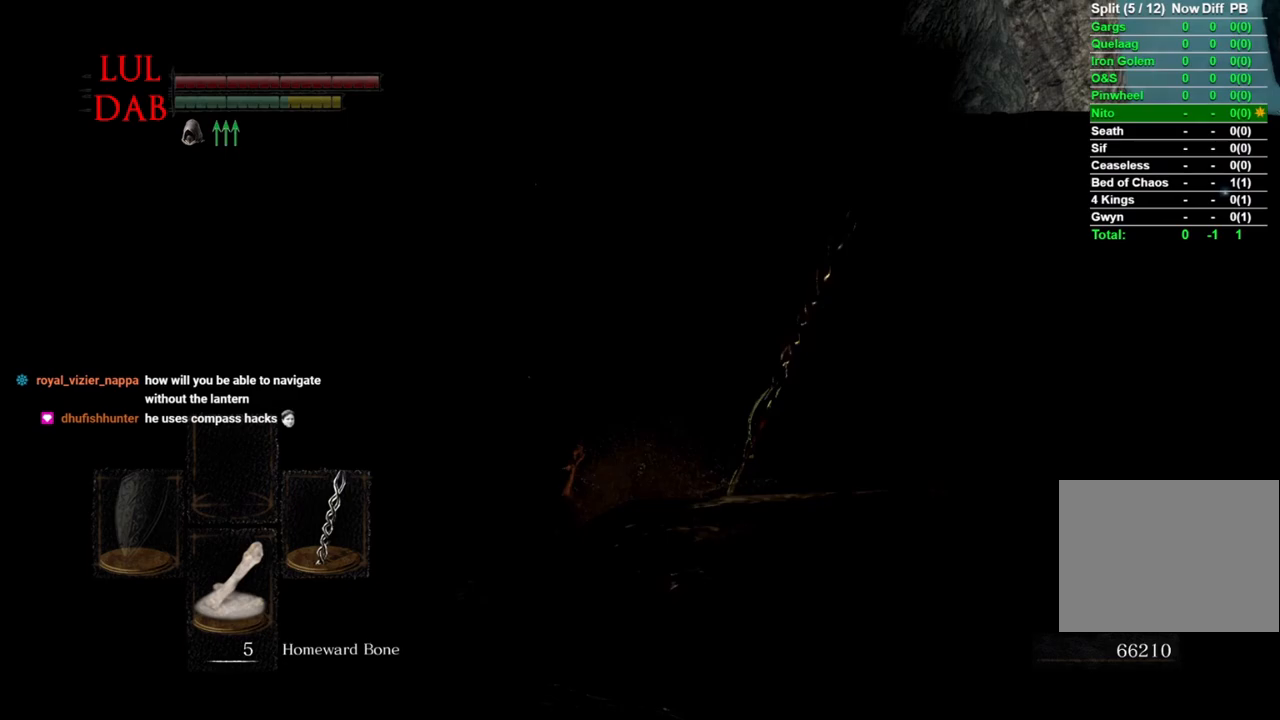
{"buttons": [], "left_stick": "up", "right_stick": "center", "events": [[50, "right_stick", "center"], [167, "right_stick", "down-right"], [283, "right_stick", "center"]]}
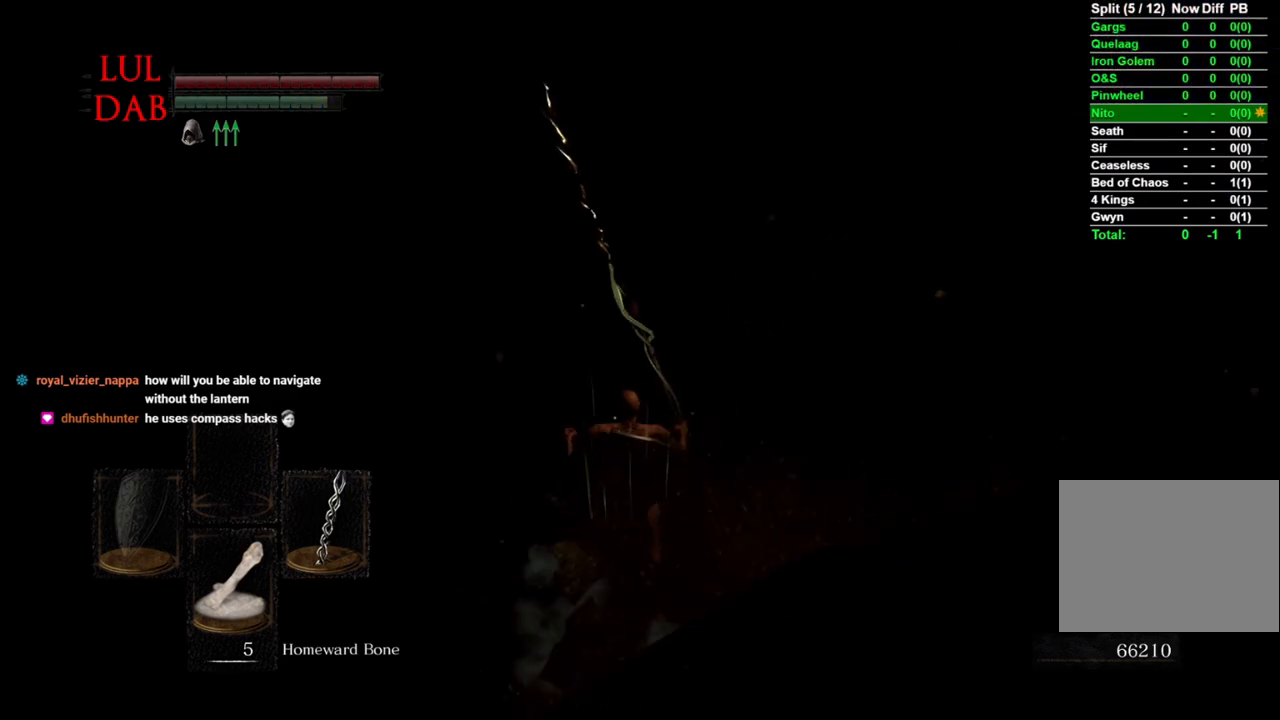
{"buttons": [], "left_stick": "up", "right_stick": "center", "events": []}
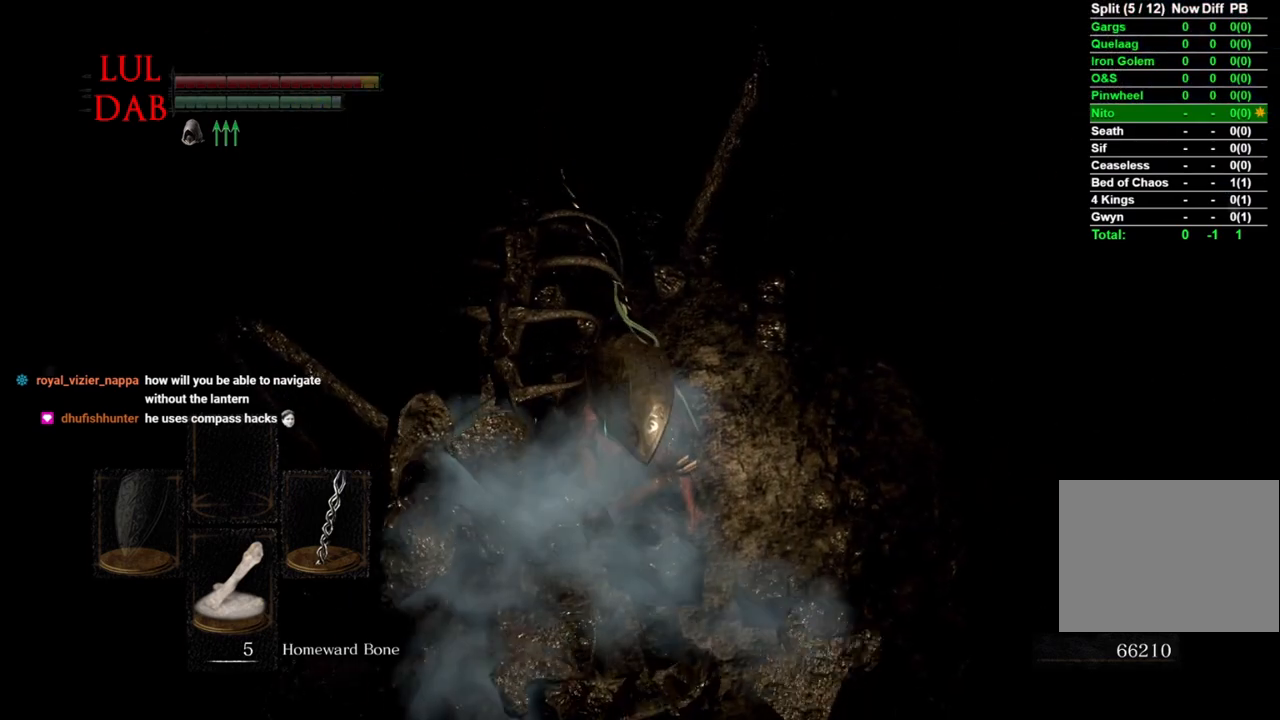
{"buttons": [], "left_stick": "up", "right_stick": "center", "events": [[300, "right_stick", "left"], [433, "right_stick", "center"]]}
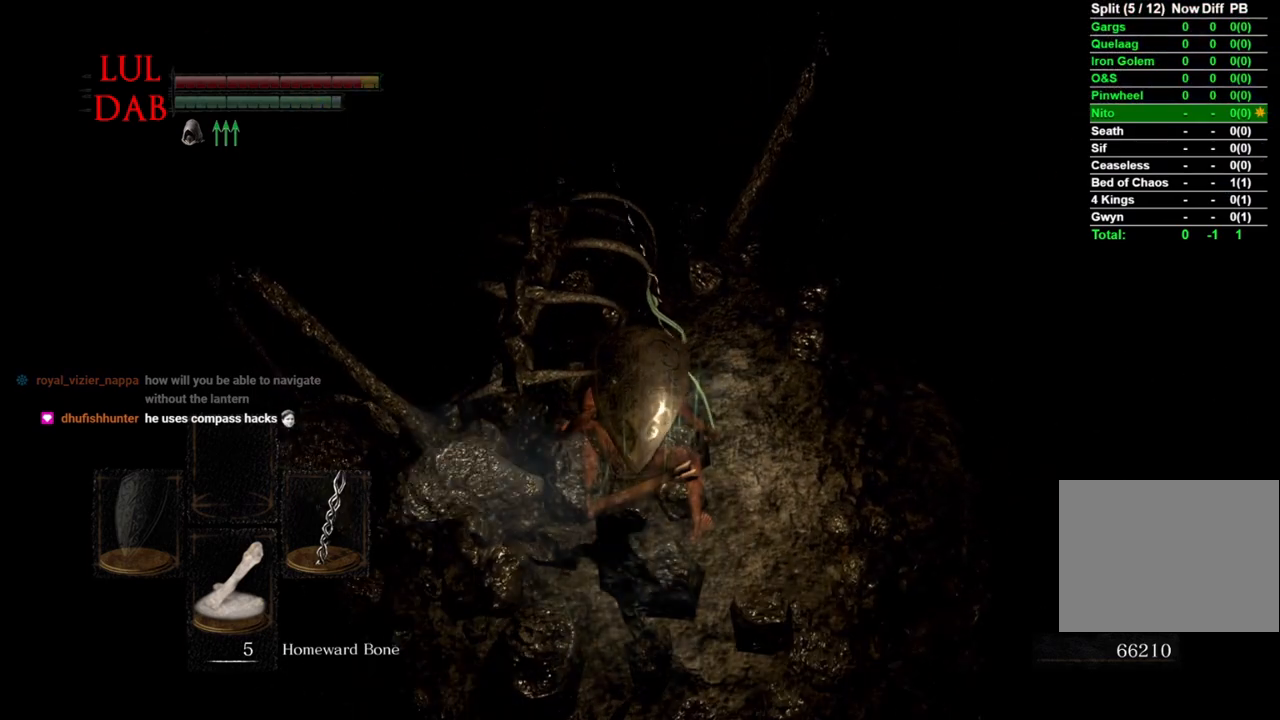
{"buttons": ["R1"], "left_stick": "up", "right_stick": "center", "events": [[33, "left_stick", "center"], [233, "left_stick", "up-right"], [317, "right_stick", "left"], [433, "R1", "down"], [433, "left_stick", "up"], [450, "right_stick", "center"]]}
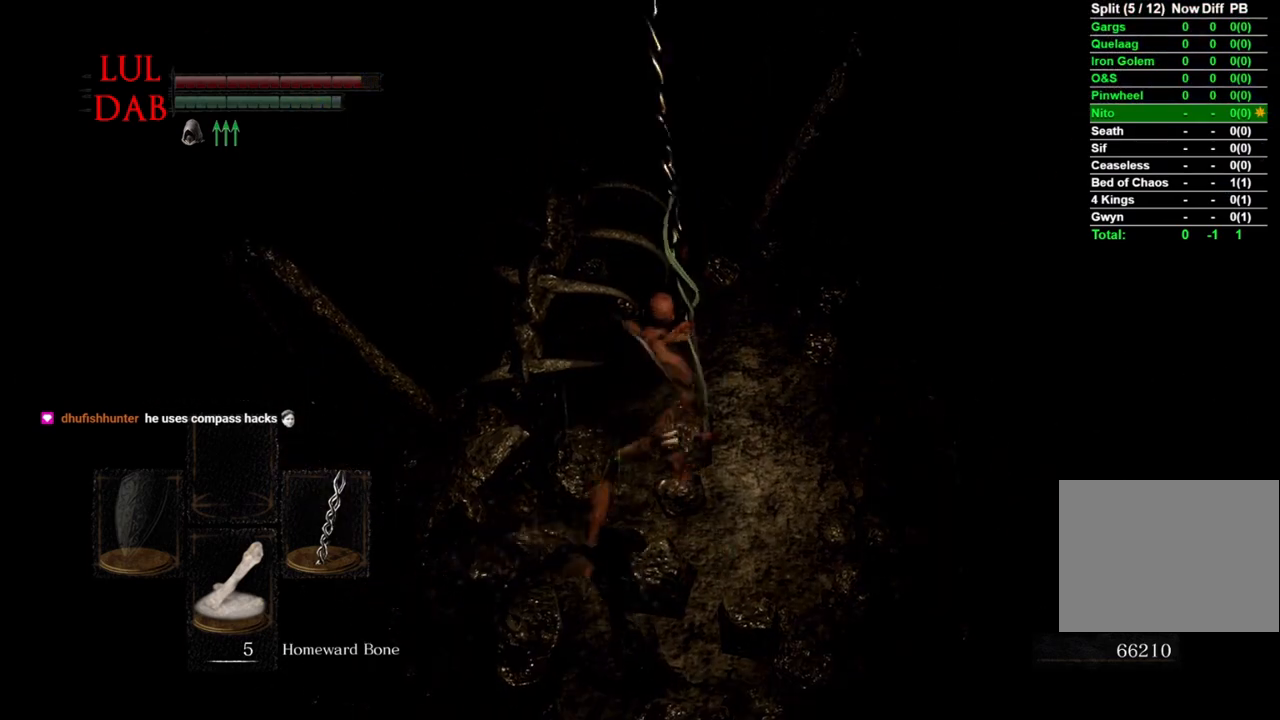
{"buttons": [], "left_stick": "up", "right_stick": "center", "events": [[83, "R1", "up"]]}
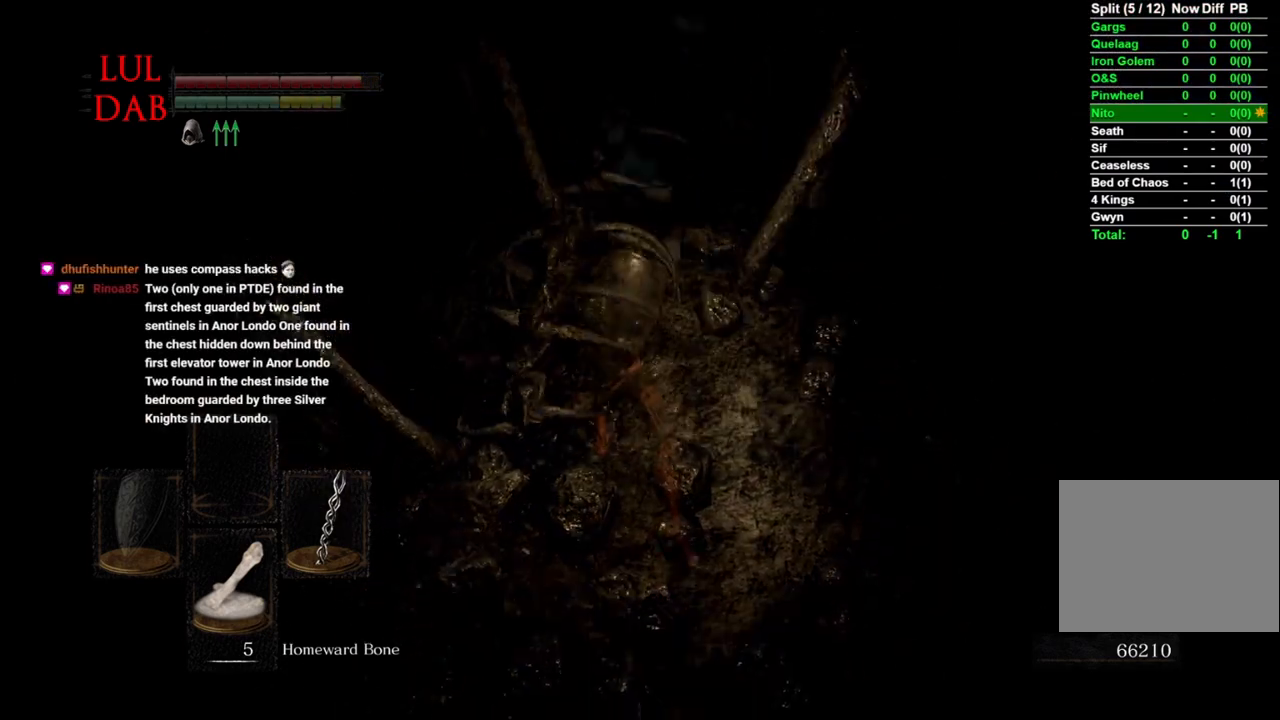
{"buttons": [], "left_stick": "up", "right_stick": "center", "events": [[233, "right_stick", "right"], [350, "right_stick", "center"]]}
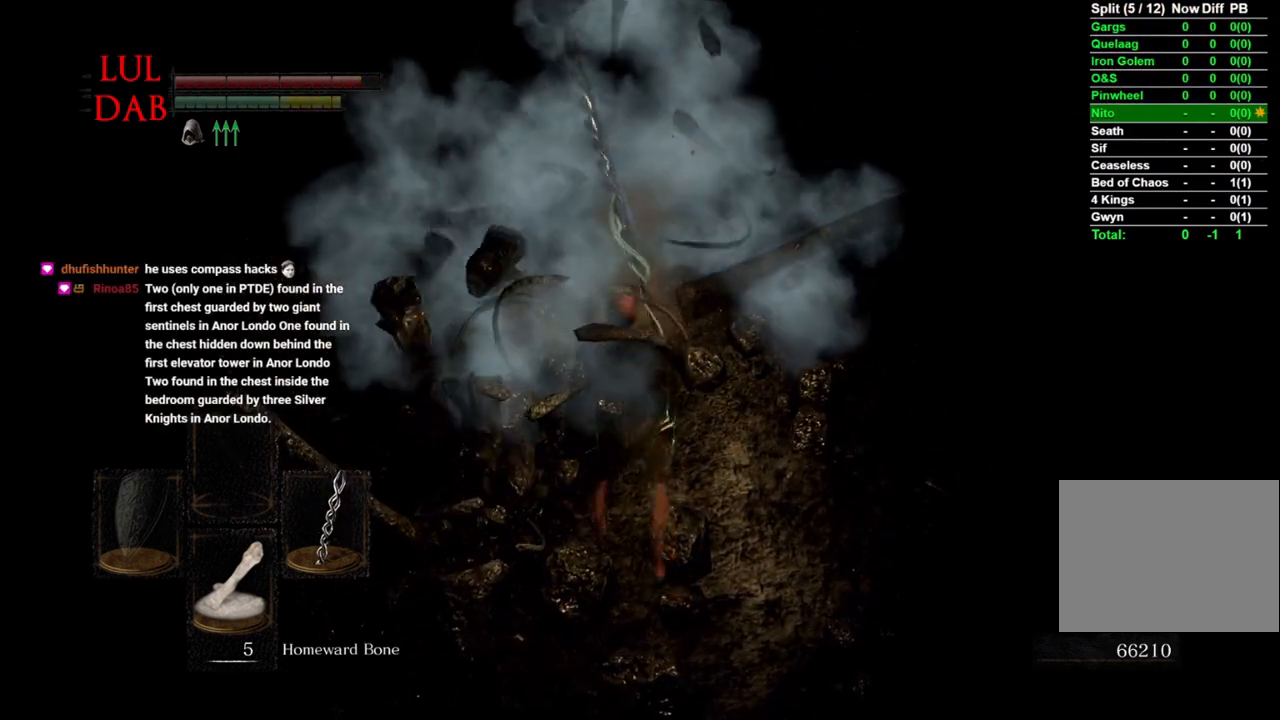
{"buttons": [], "left_stick": "up", "right_stick": "down", "events": [[350, "right_stick", "down"]]}
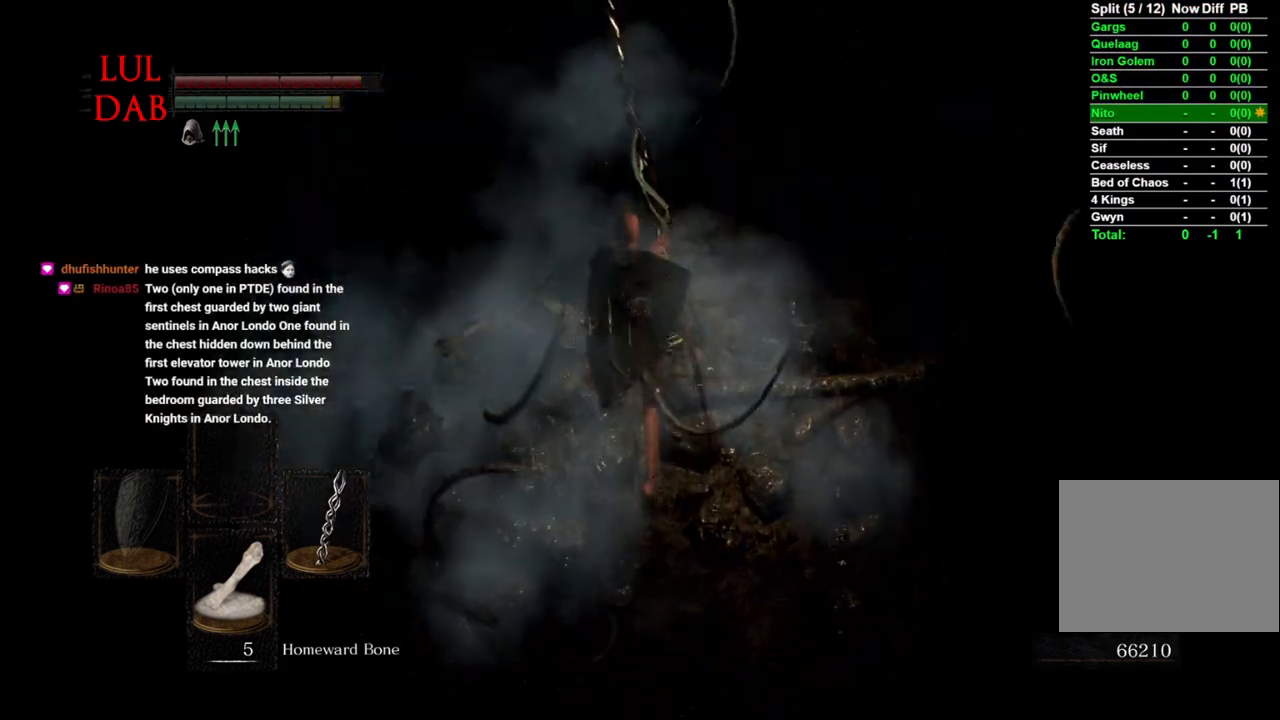
{"buttons": [], "left_stick": "up", "right_stick": "down-right", "events": [[267, "right_stick", "down-right"], [417, "right_stick", "center"], [483, "right_stick", "down-right"]]}